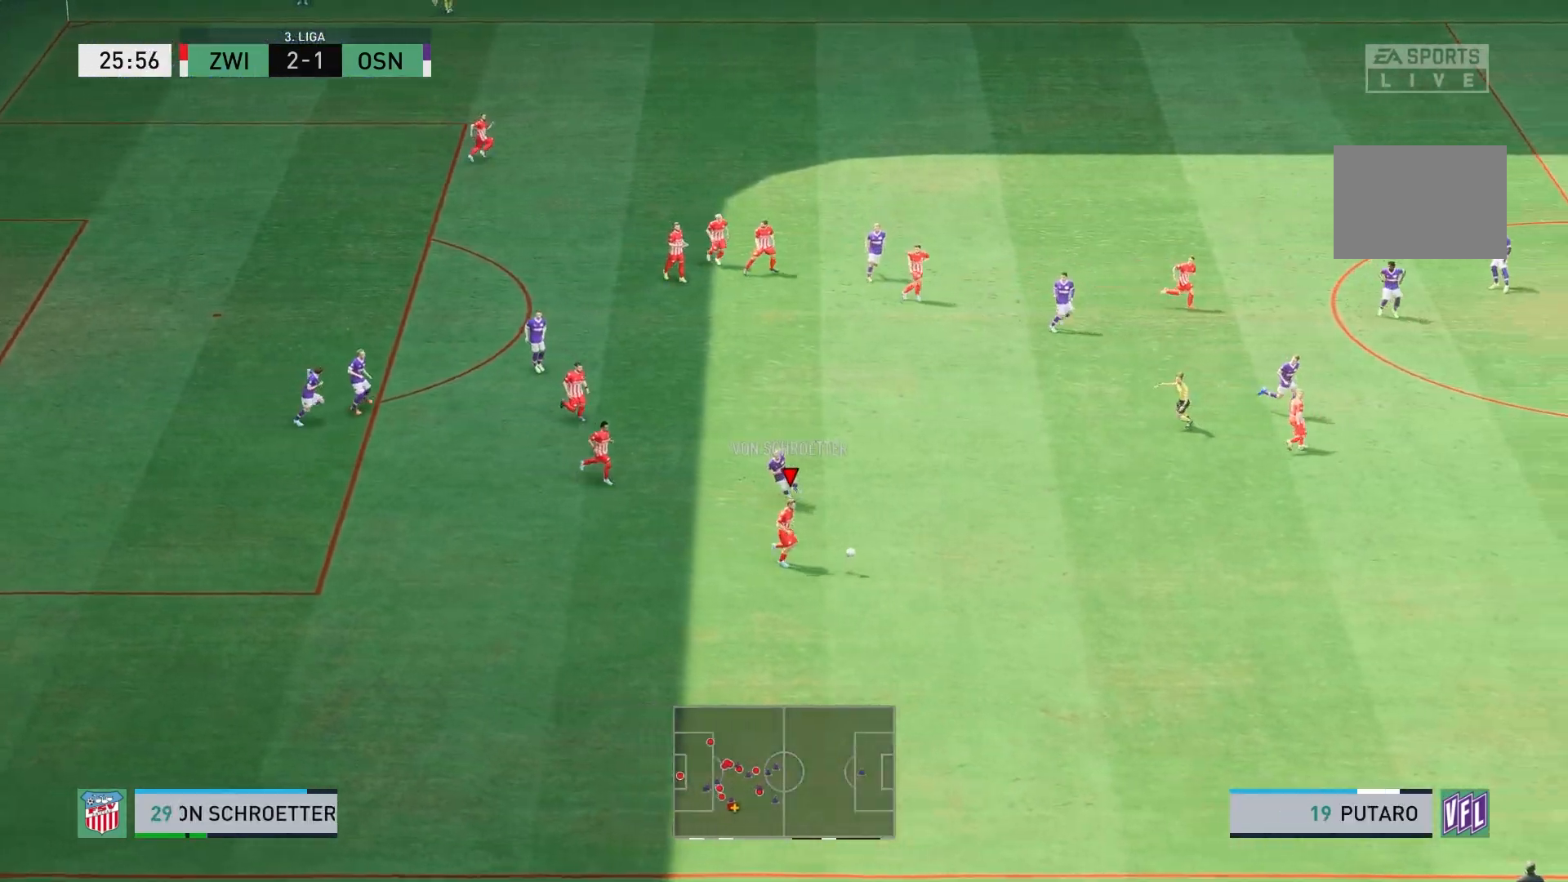
Gameplay with a controller (Xbox layout); each line is a JSON object with the inputs held at the frame after it. "events" lists button and stick changes between this image and that frame as [ms after this image, input, new state], when the widget could be followed in between. Not read: L3 R3.
{"buttons": [], "left_stick": "right", "right_stick": "center", "events": []}
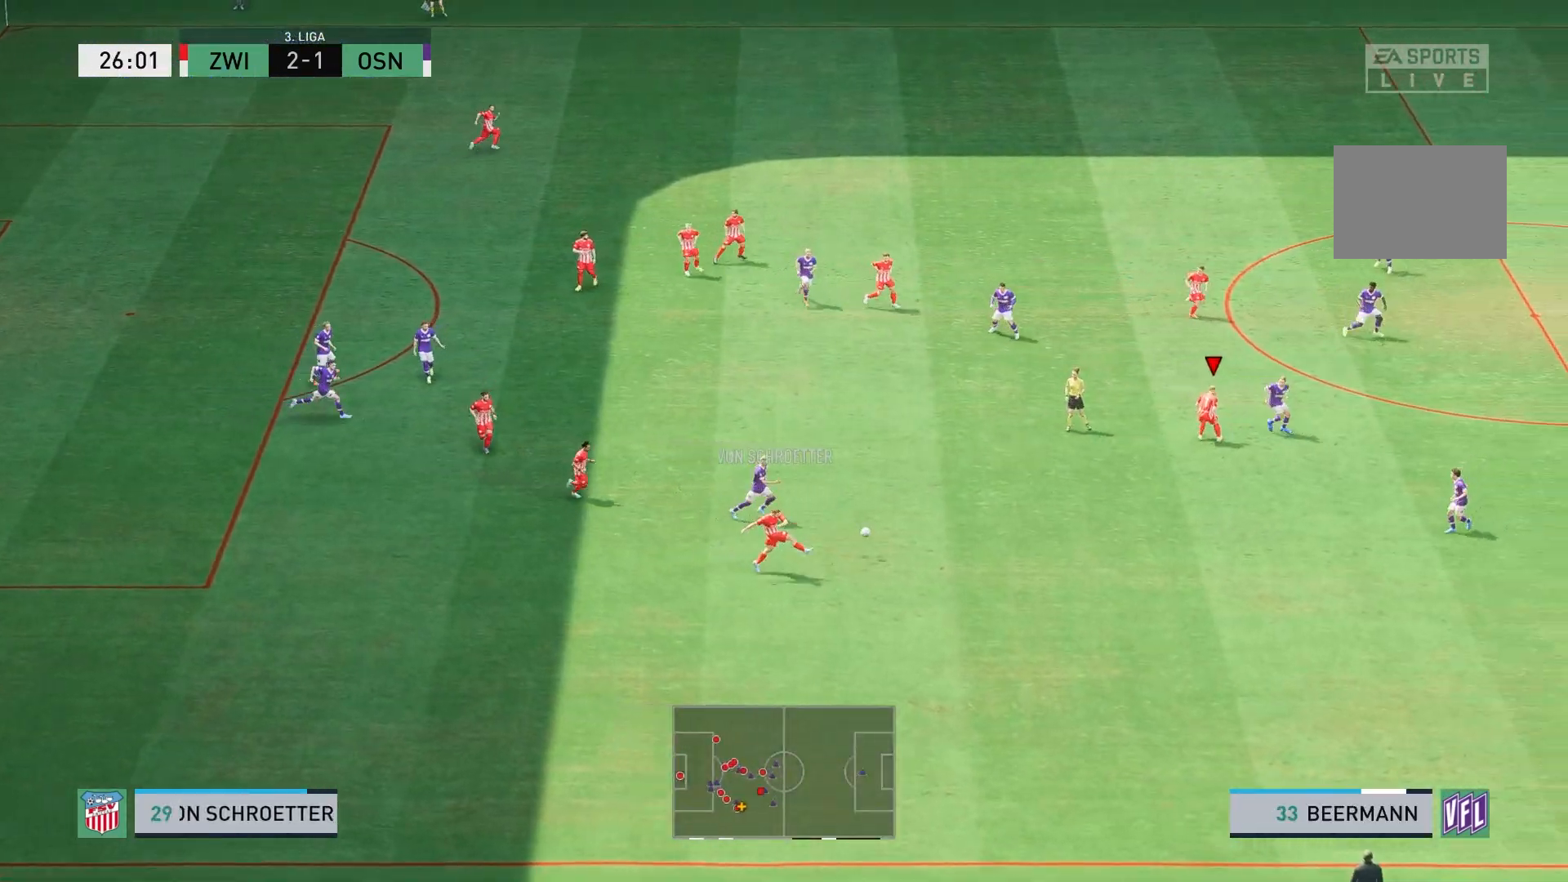
{"buttons": [], "left_stick": "center", "right_stick": "center", "events": [[50, "left_stick", "center"], [350, "left_stick", "left"], [450, "left_stick", "center"]]}
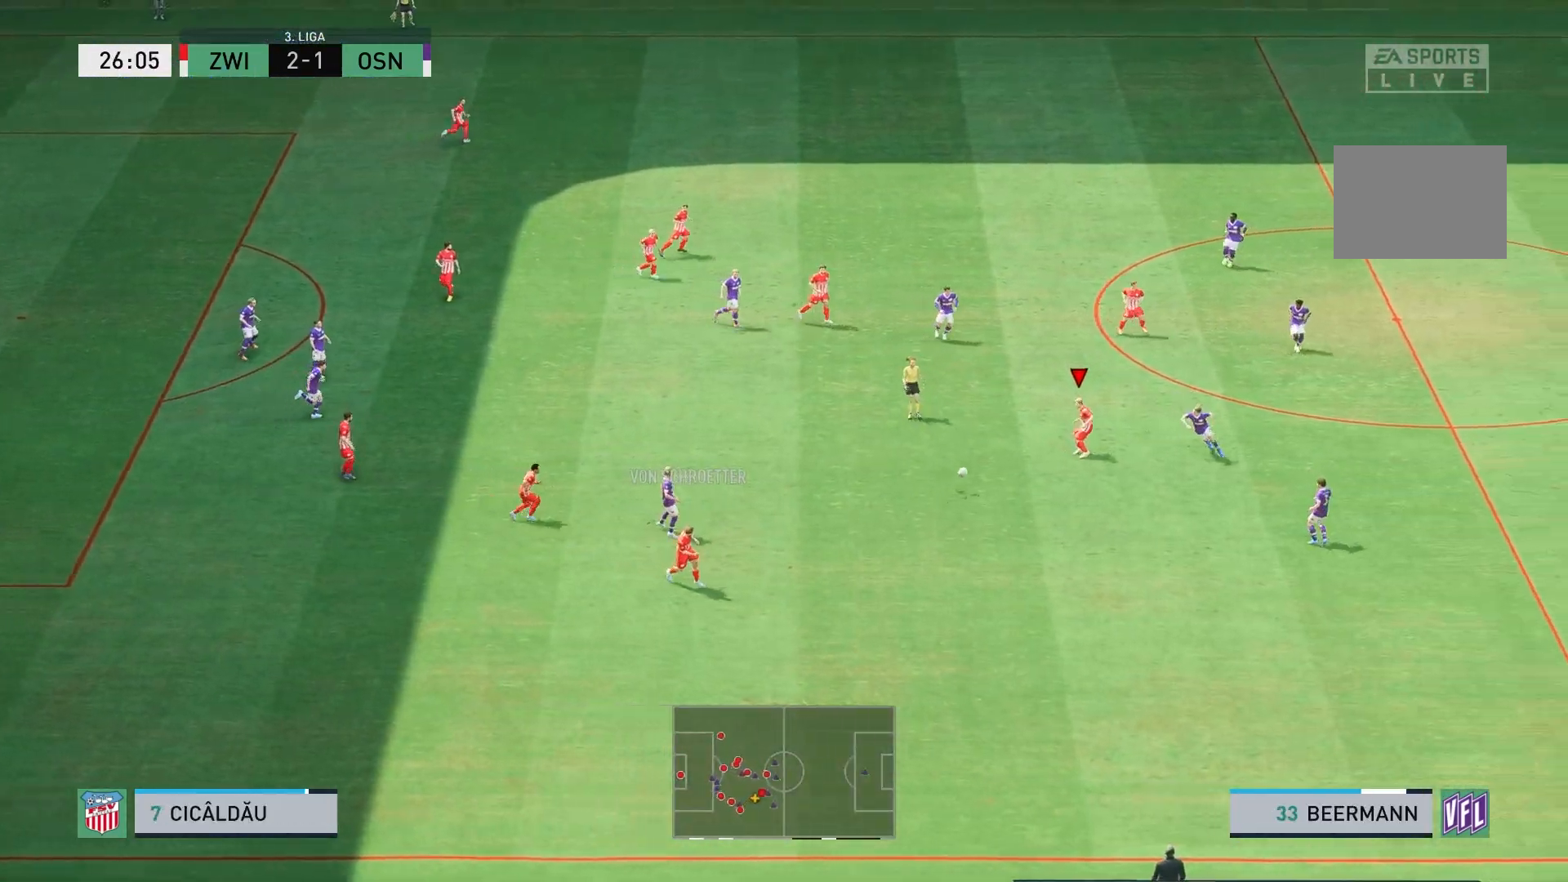
{"buttons": [], "left_stick": "up-right", "right_stick": "center", "events": [[67, "left_stick", "up"], [250, "left_stick", "up-right"]]}
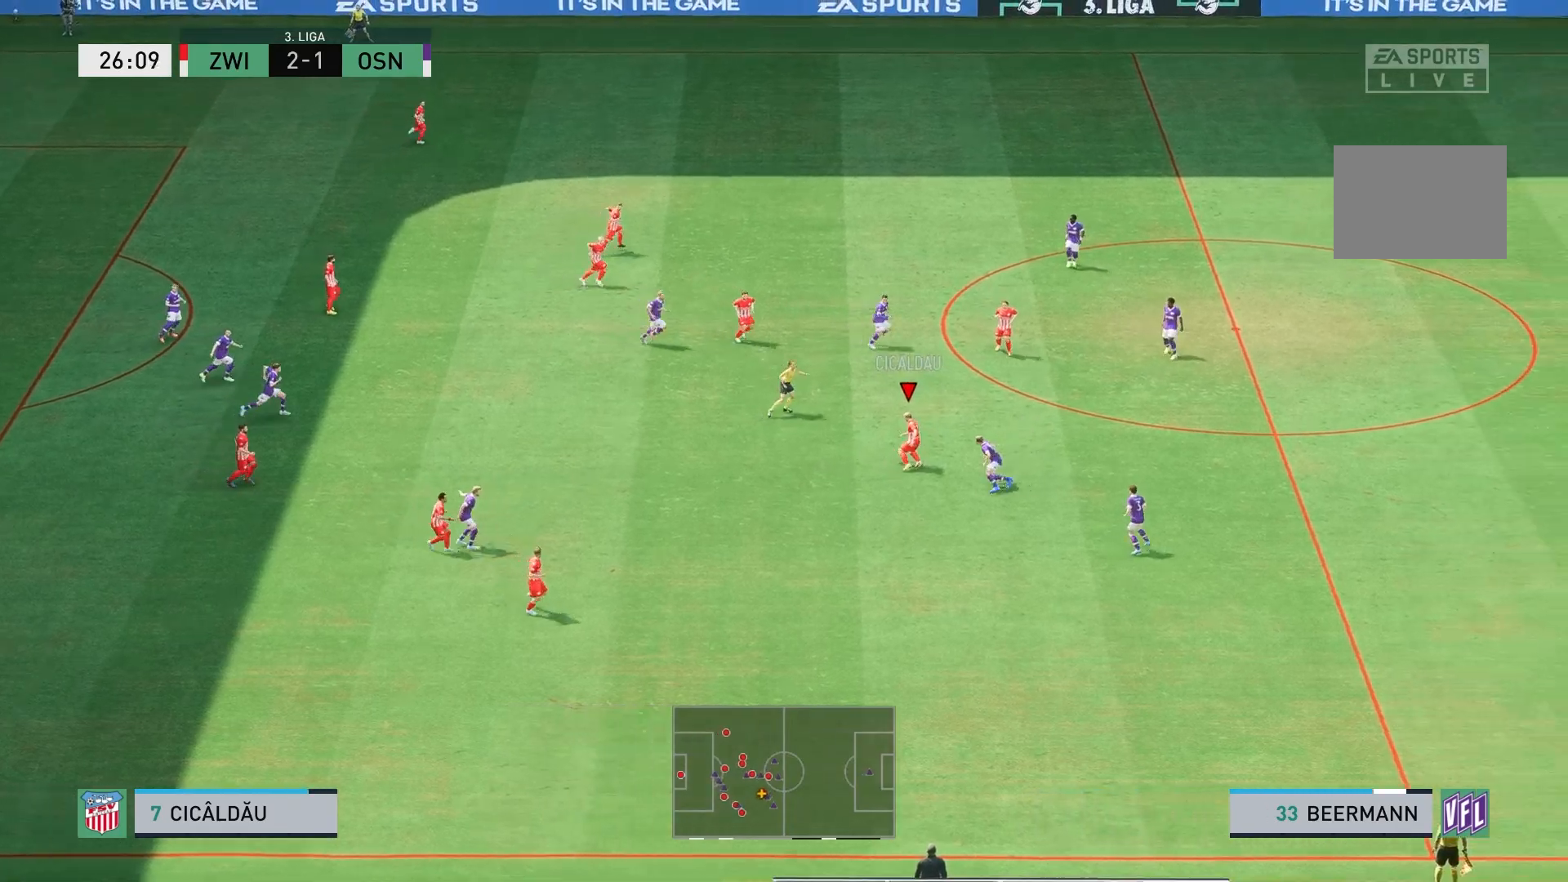
{"buttons": [], "left_stick": "up-right", "right_stick": "center", "events": []}
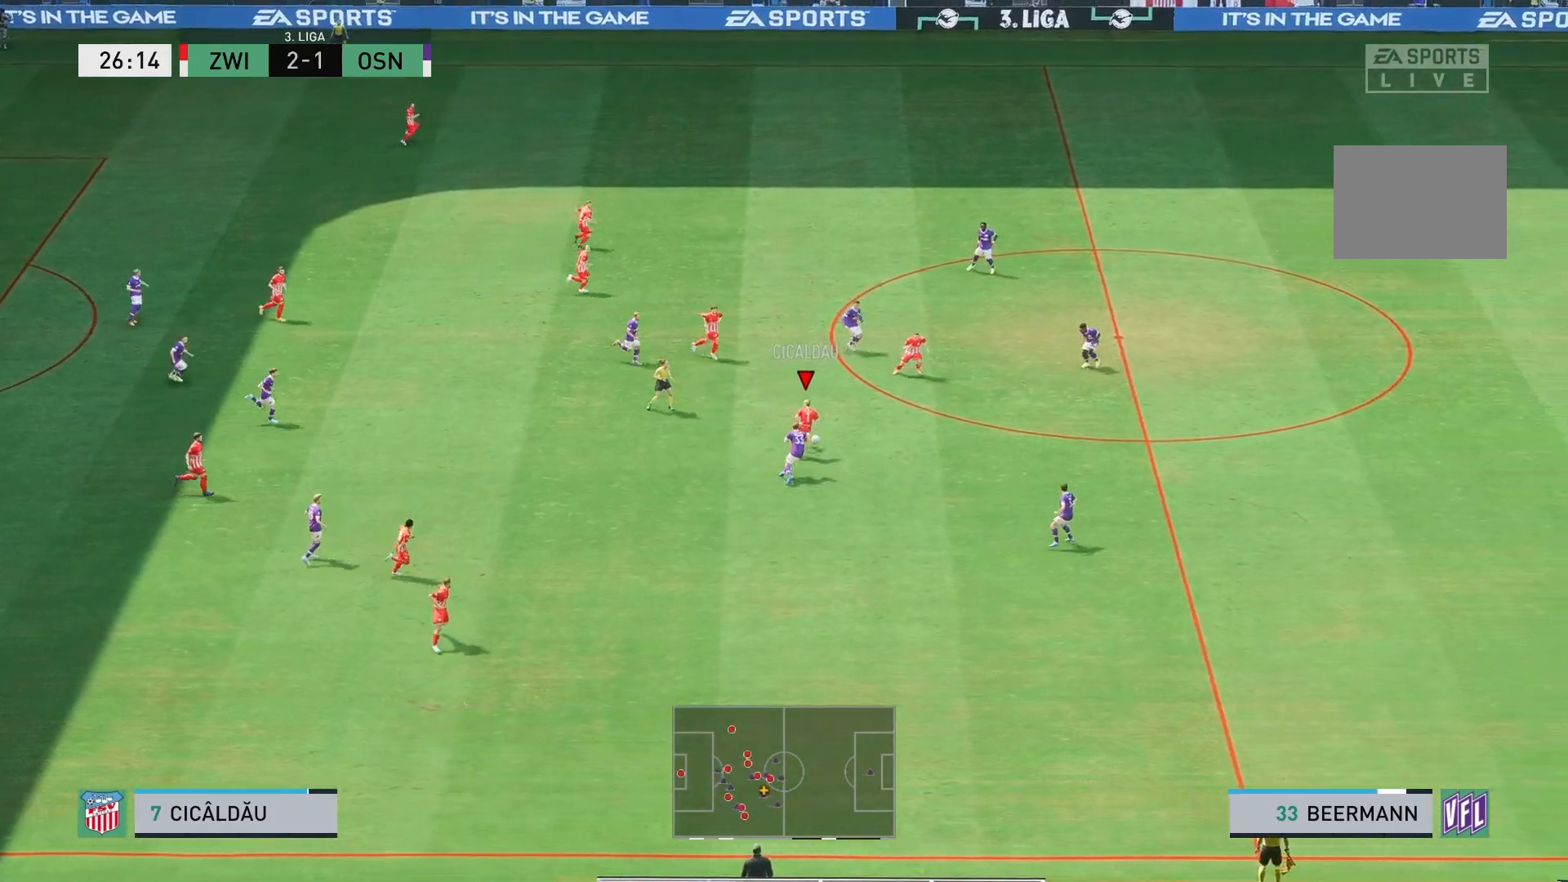
{"buttons": [], "left_stick": "right", "right_stick": "center", "events": [[383, "left_stick", "right"]]}
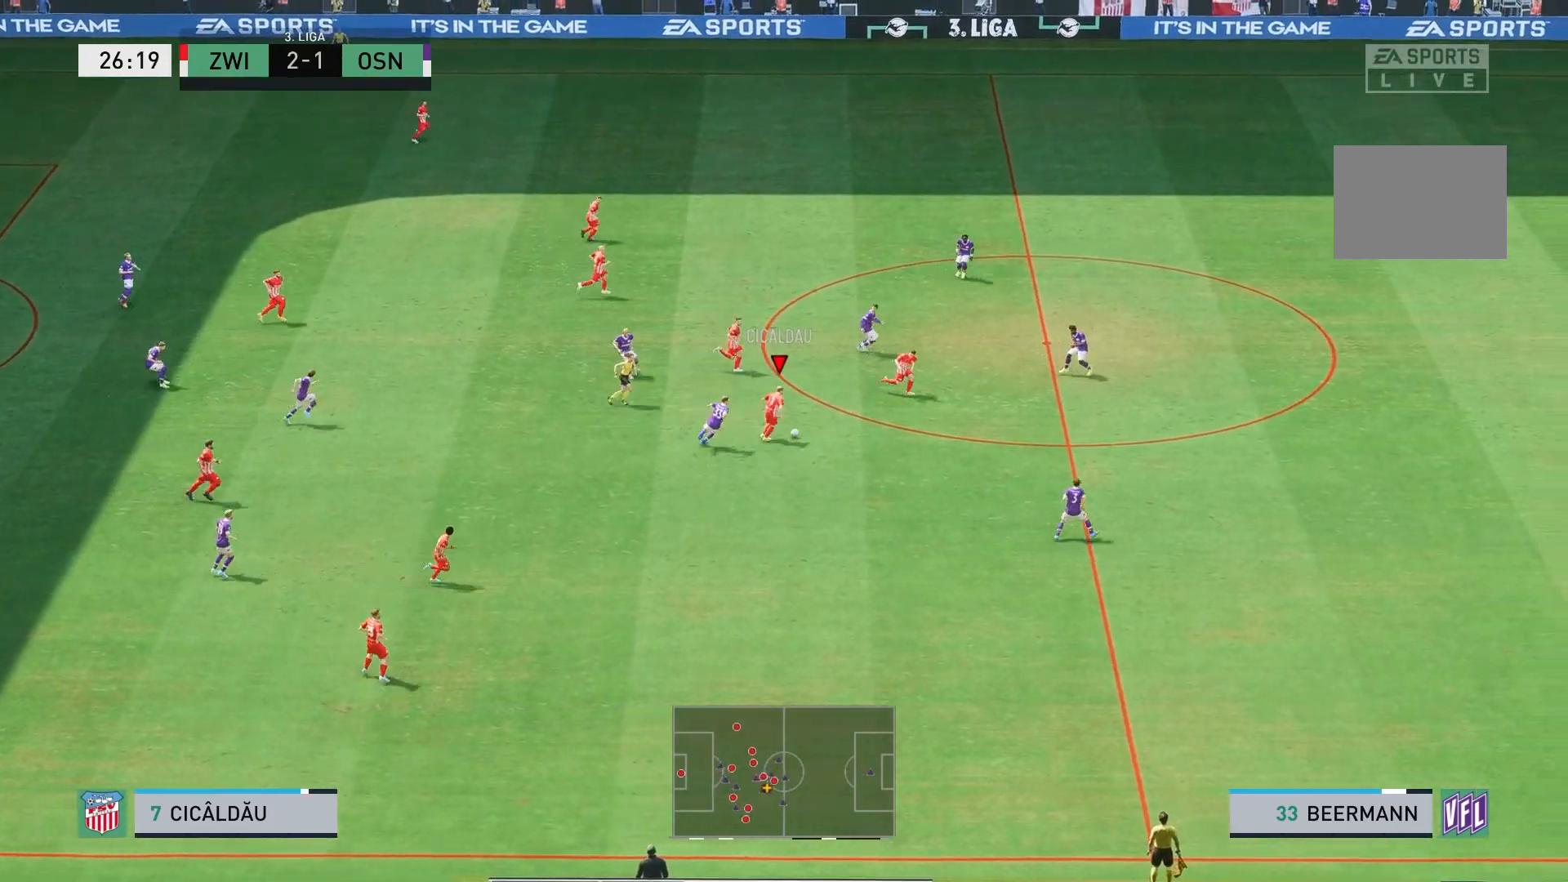
{"buttons": ["Y"], "left_stick": "right", "right_stick": "center", "events": [[400, "Y", "down"]]}
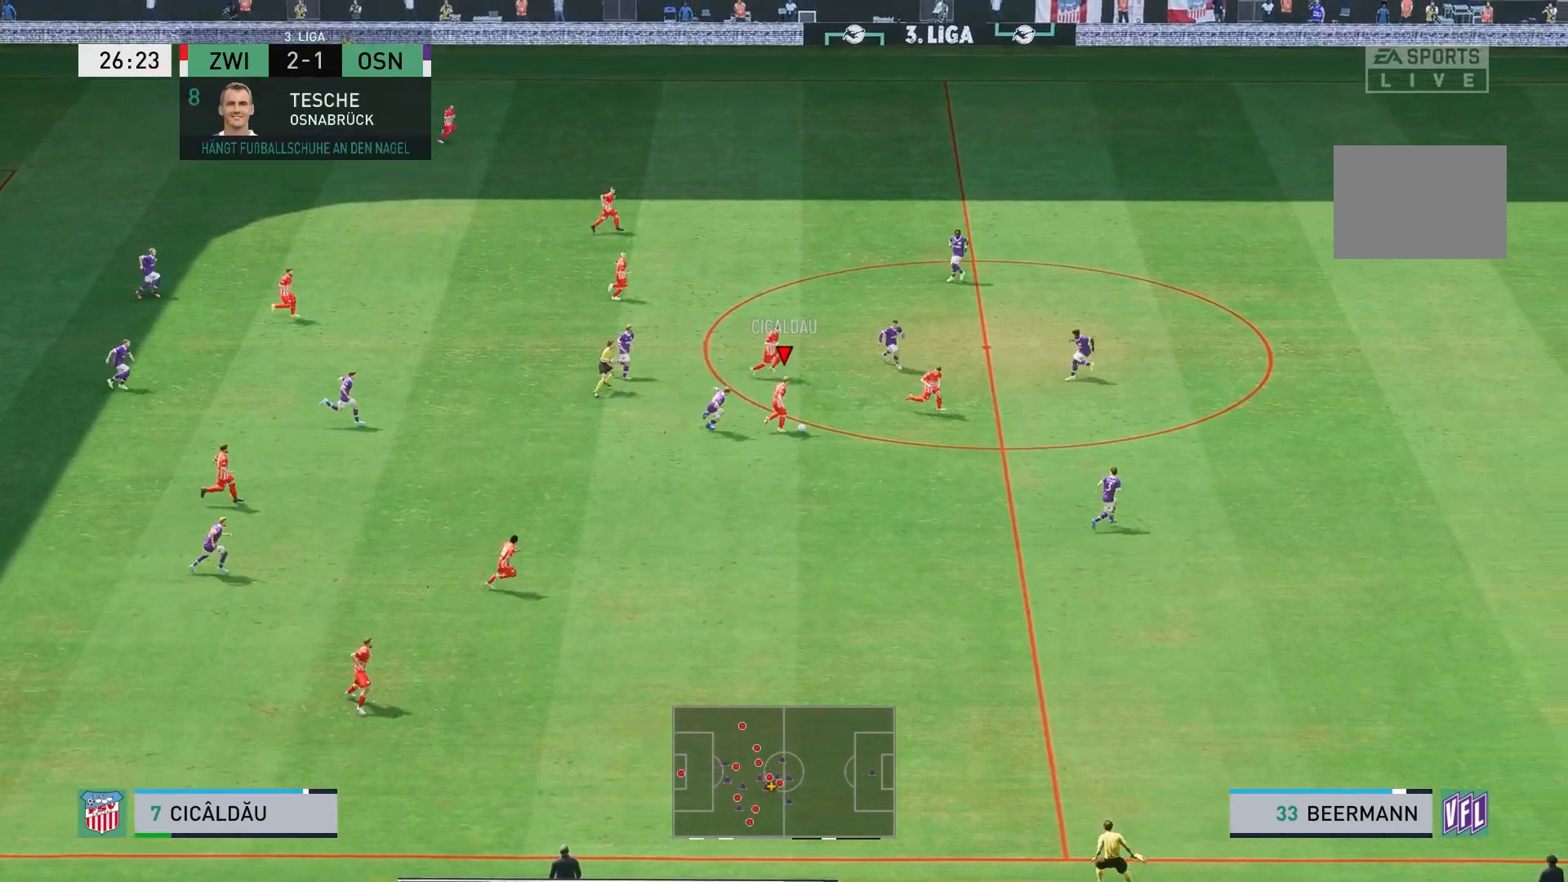
{"buttons": ["R2"], "left_stick": "right", "right_stick": "center", "events": [[83, "Y", "up"], [483, "R2", "down"]]}
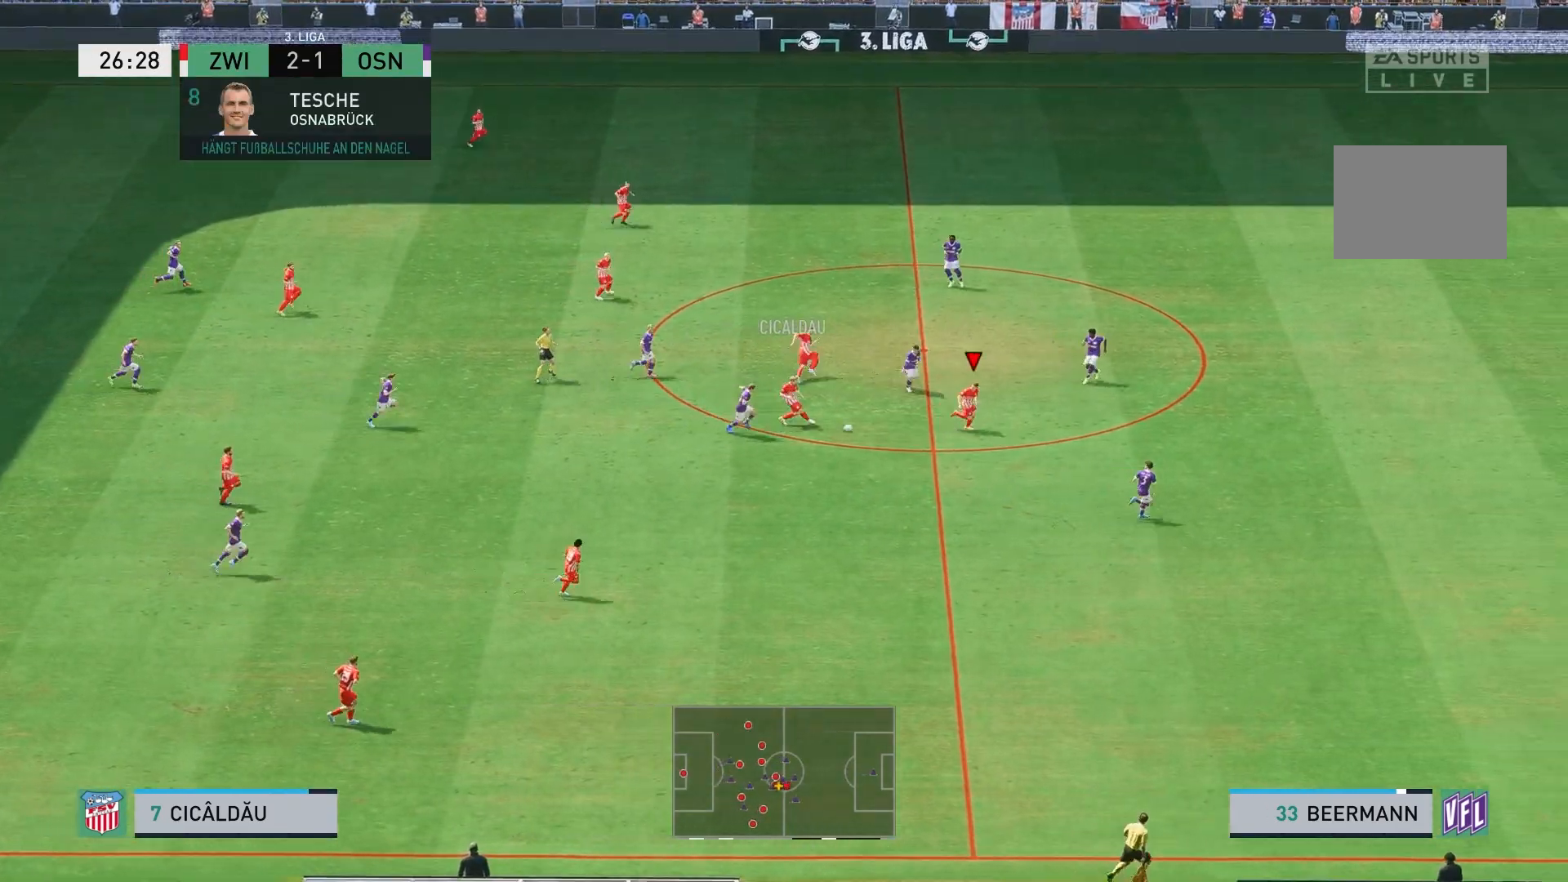
{"buttons": ["R2"], "left_stick": "right", "right_stick": "center", "events": []}
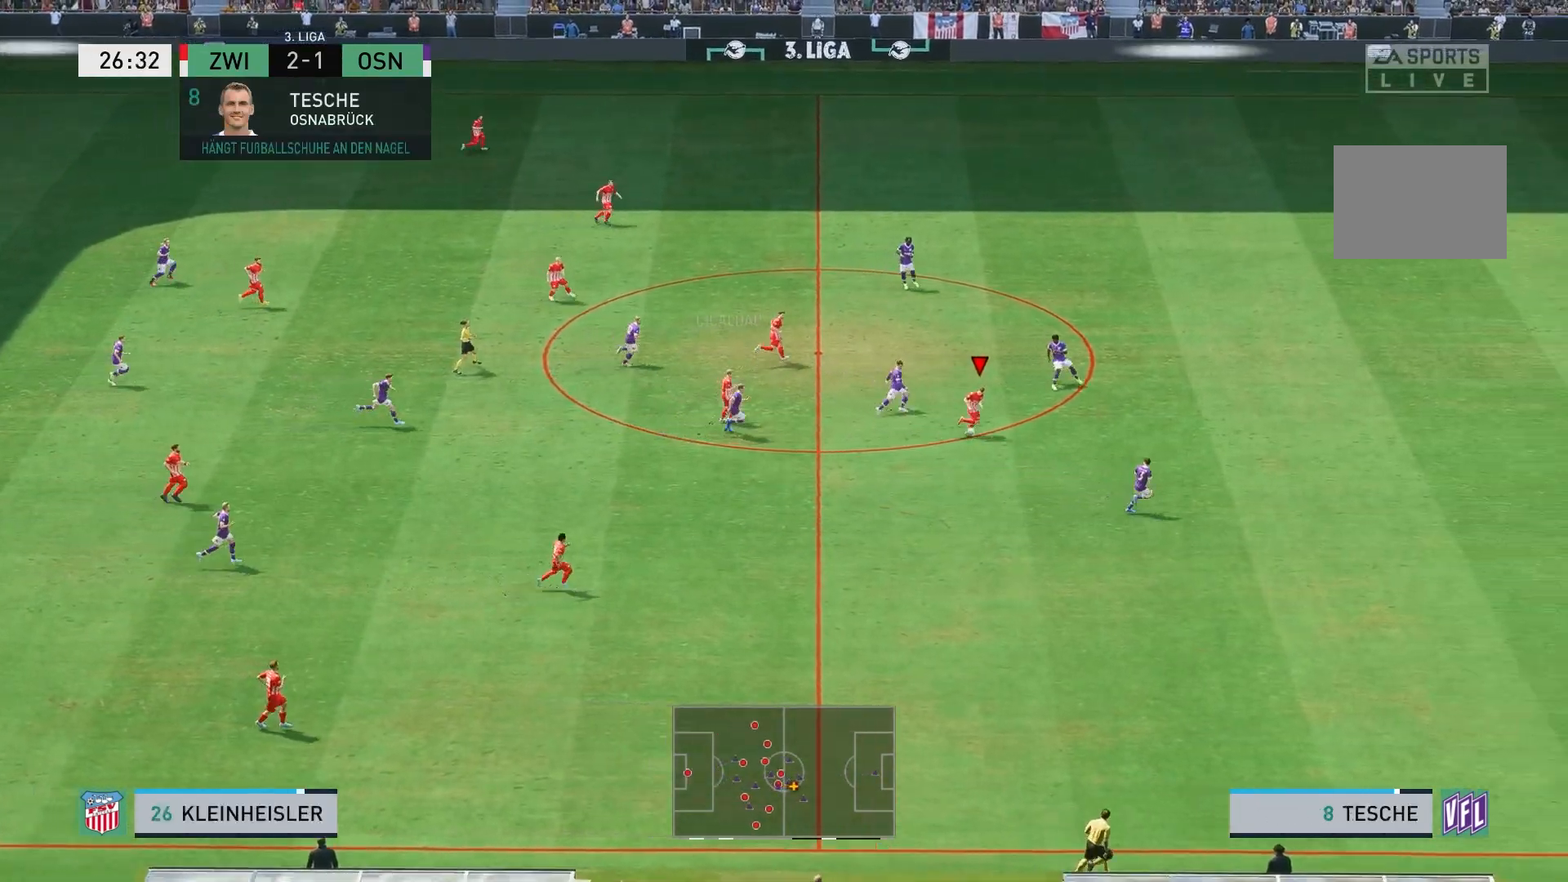
{"buttons": ["R2"], "left_stick": "right", "right_stick": "center", "events": []}
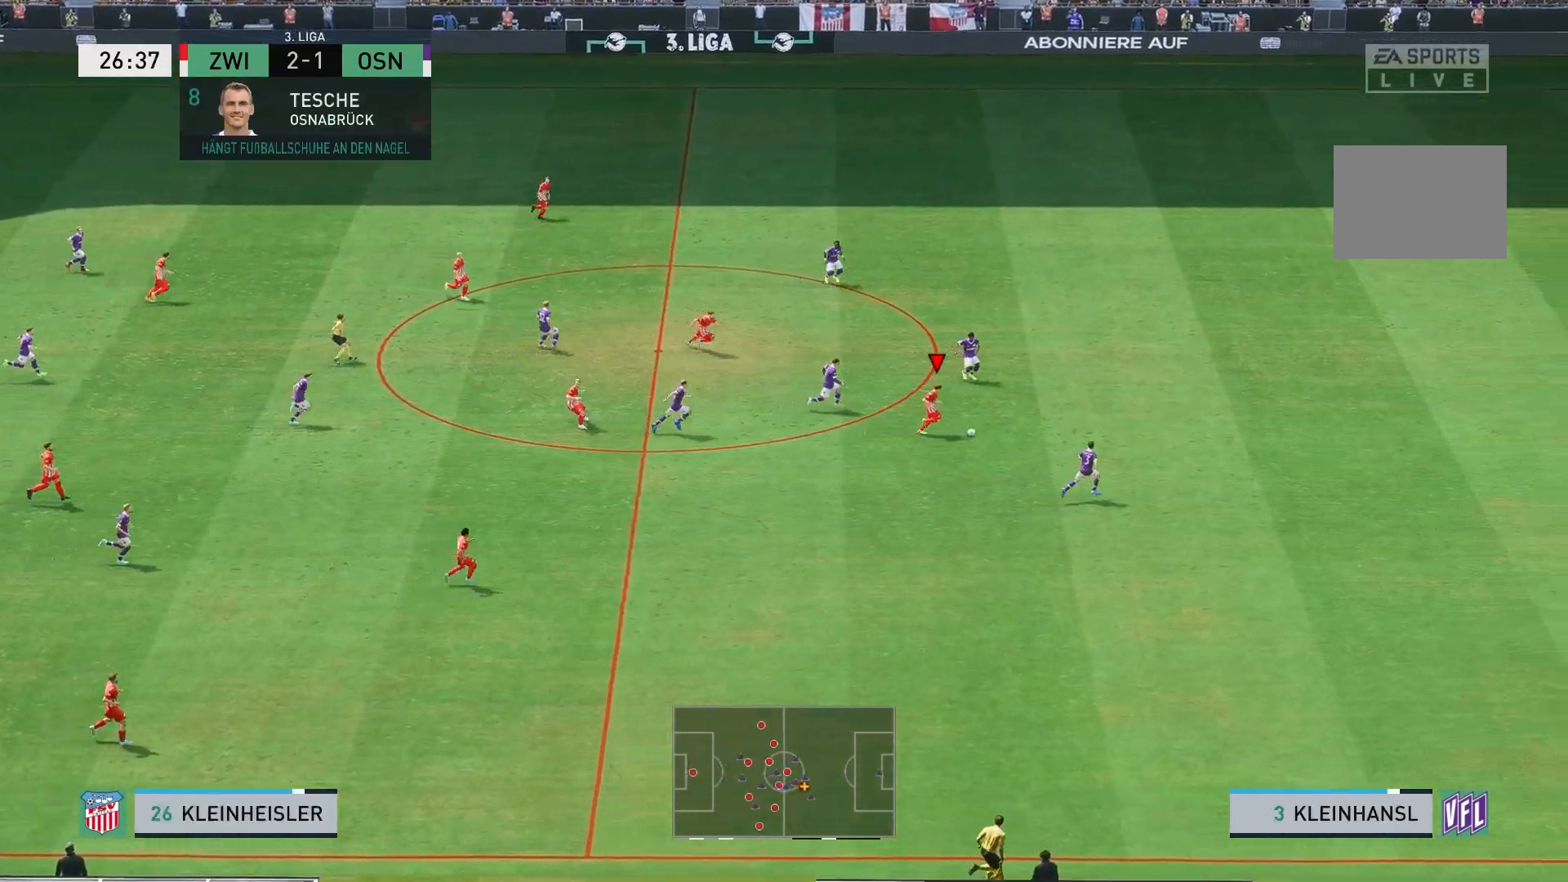
{"buttons": ["R2"], "left_stick": "up-right", "right_stick": "center", "events": [[183, "left_stick", "up-right"]]}
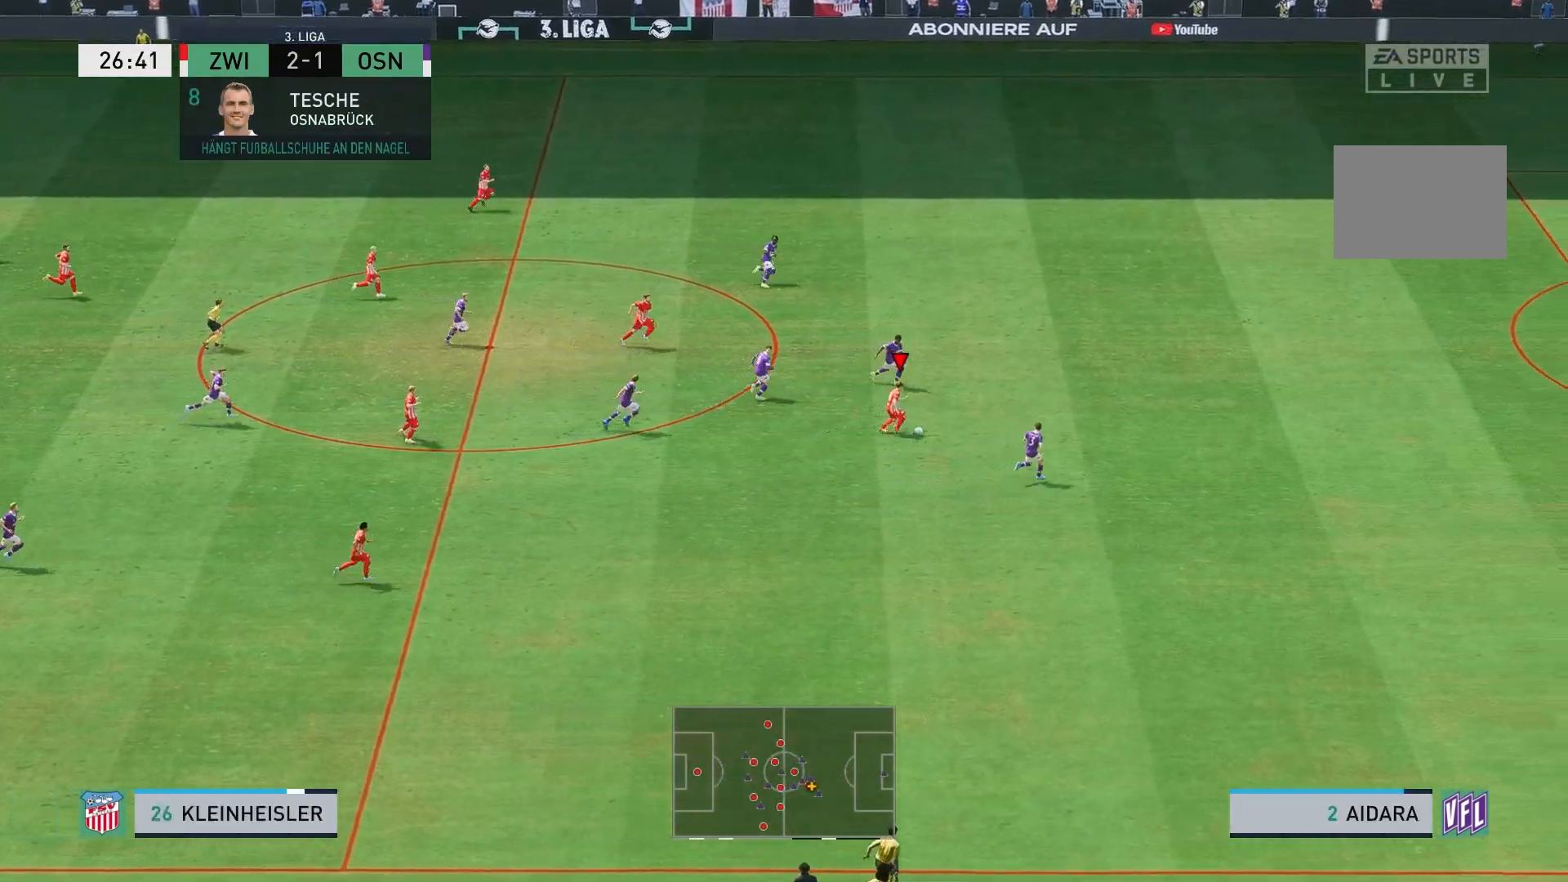
{"buttons": ["R2"], "left_stick": "up-right", "right_stick": "center", "events": []}
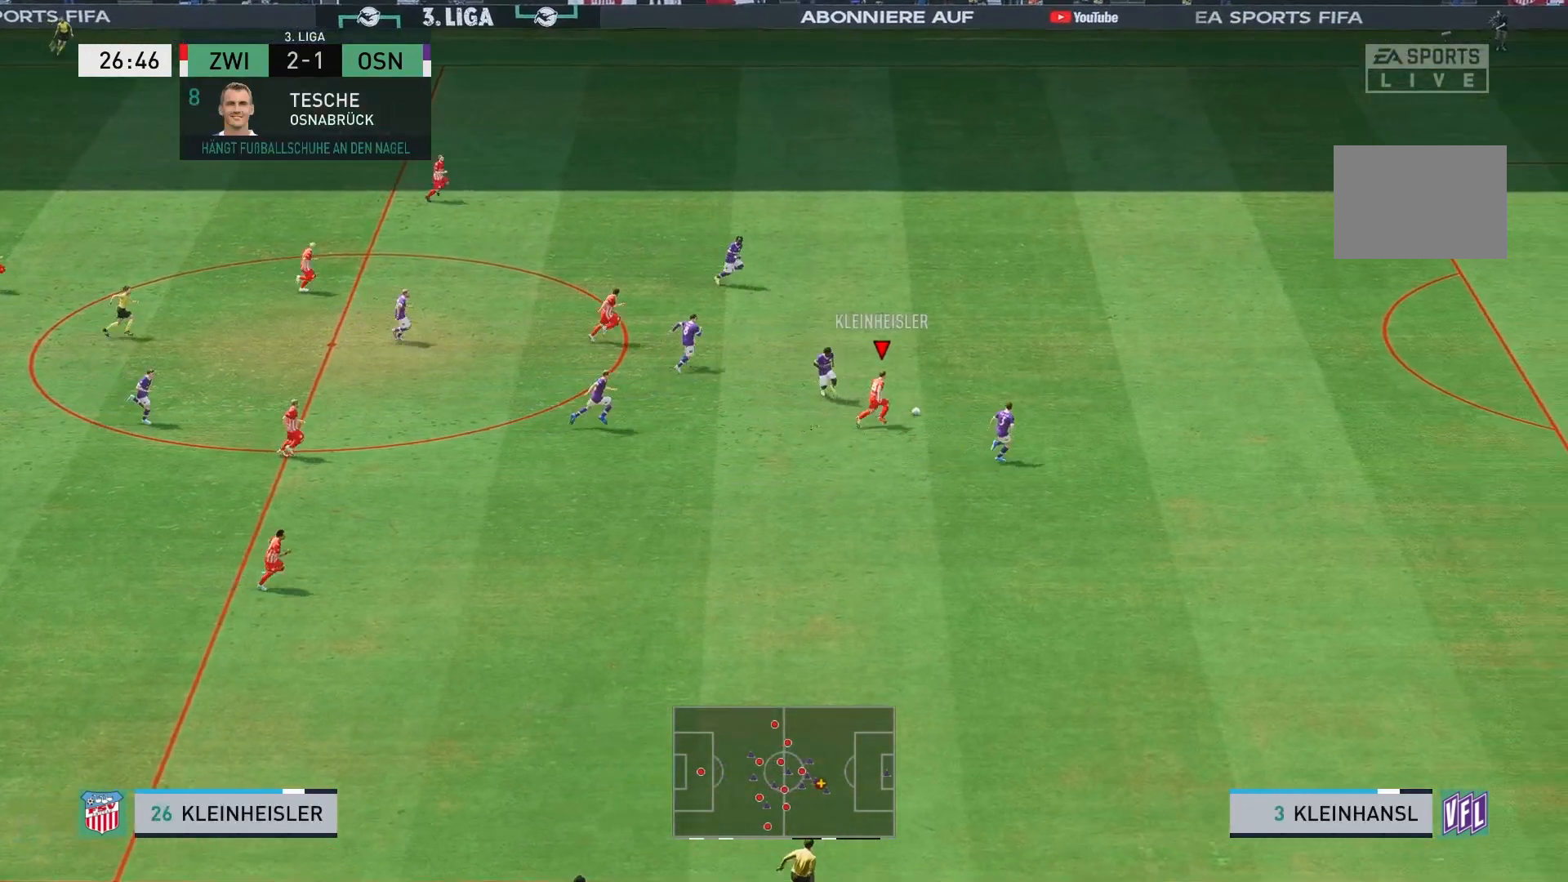
{"buttons": ["R2"], "left_stick": "up-right", "right_stick": "center", "events": []}
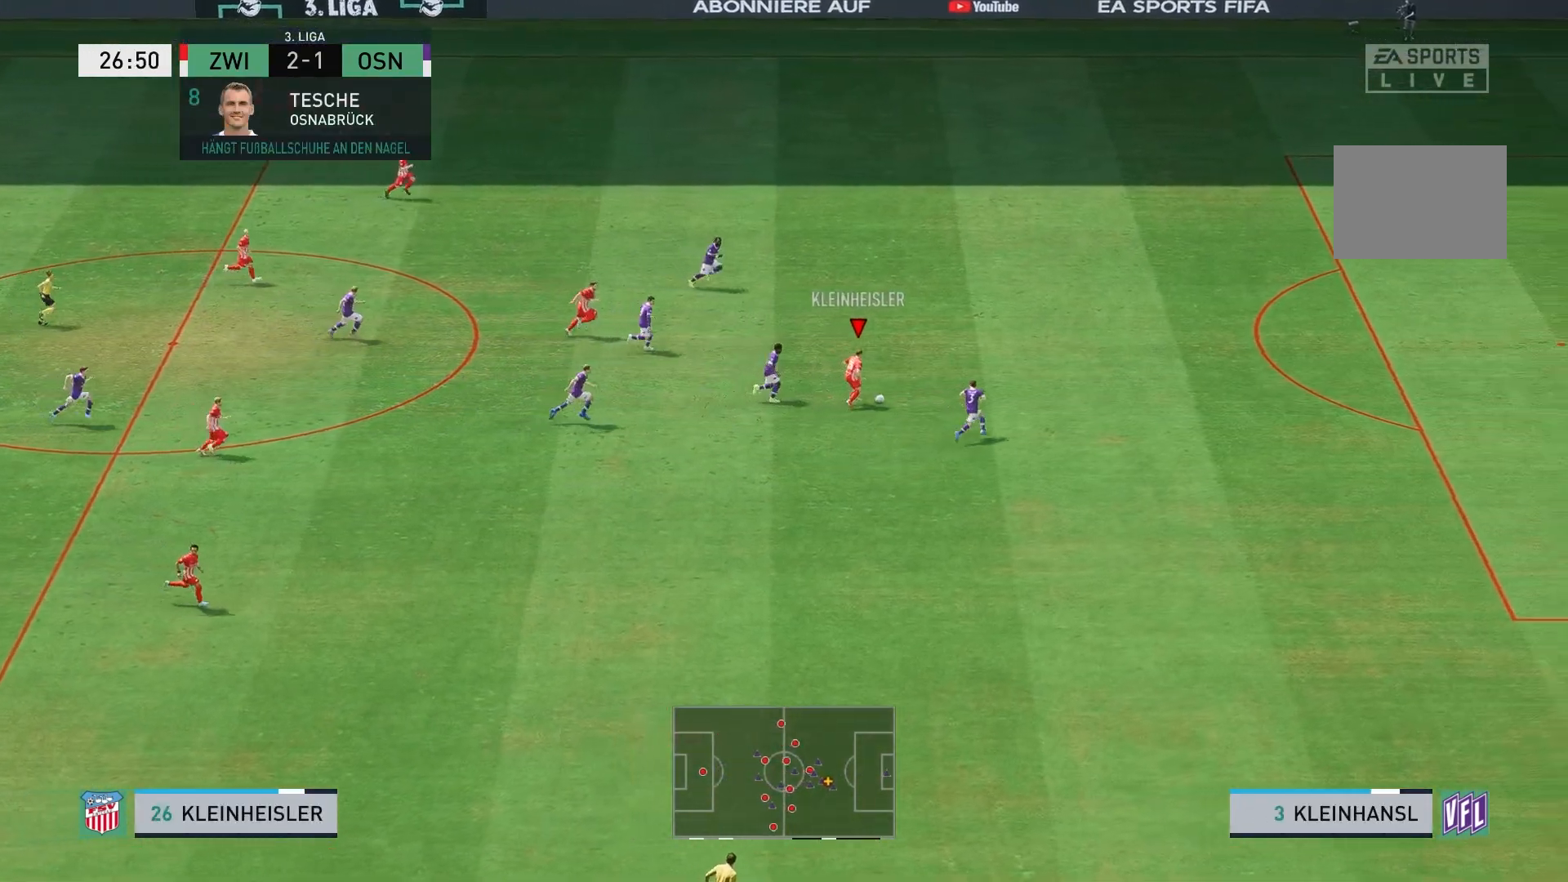
{"buttons": ["R2"], "left_stick": "up-right", "right_stick": "center", "events": []}
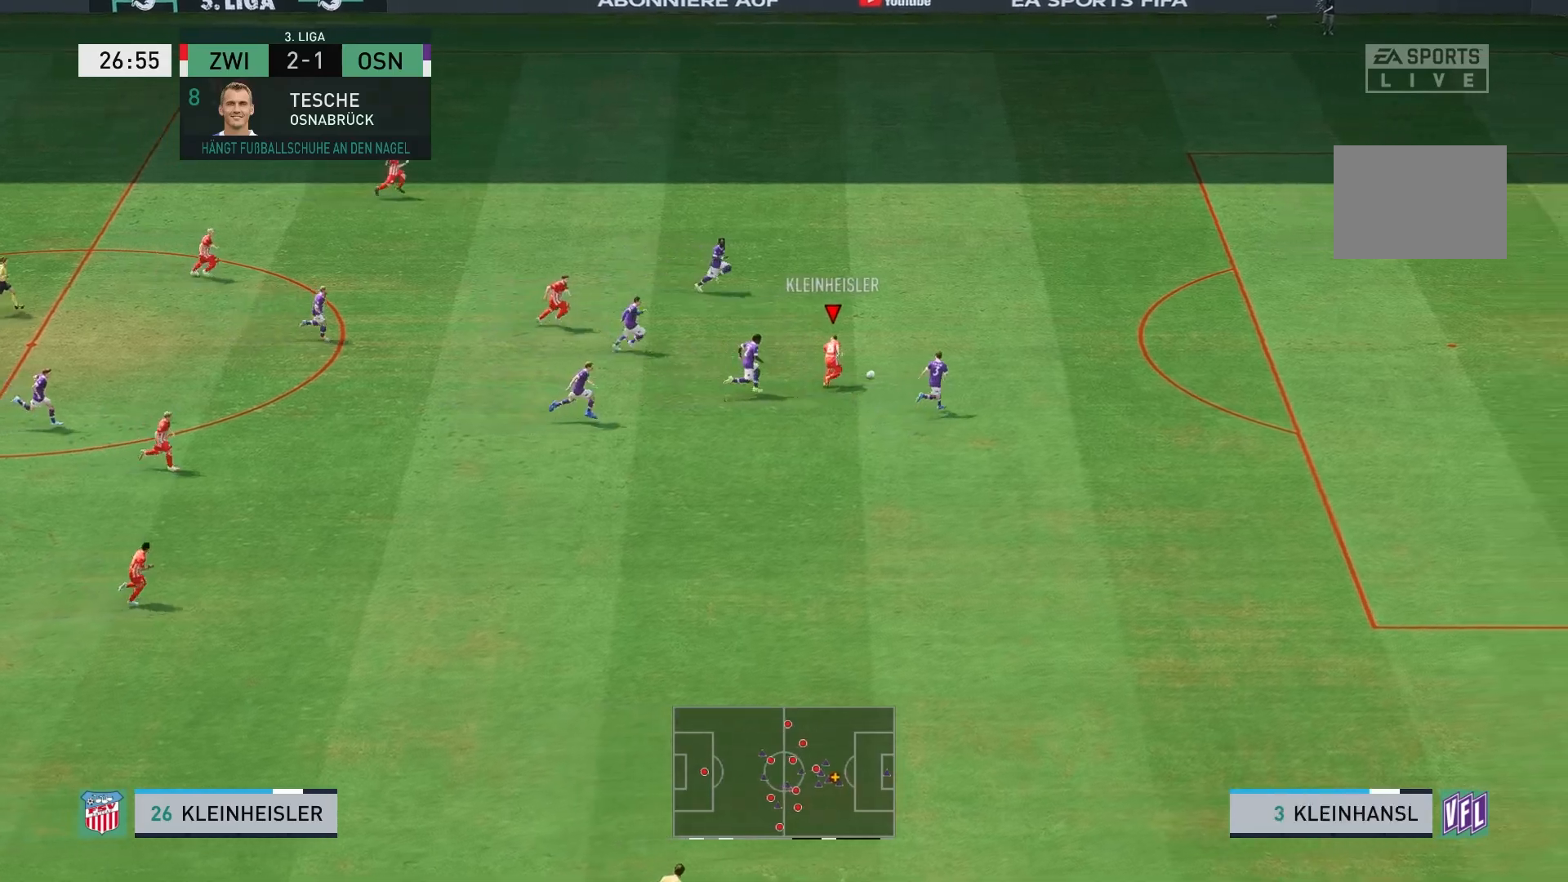
{"buttons": ["R2"], "left_stick": "up-right", "right_stick": "center", "events": []}
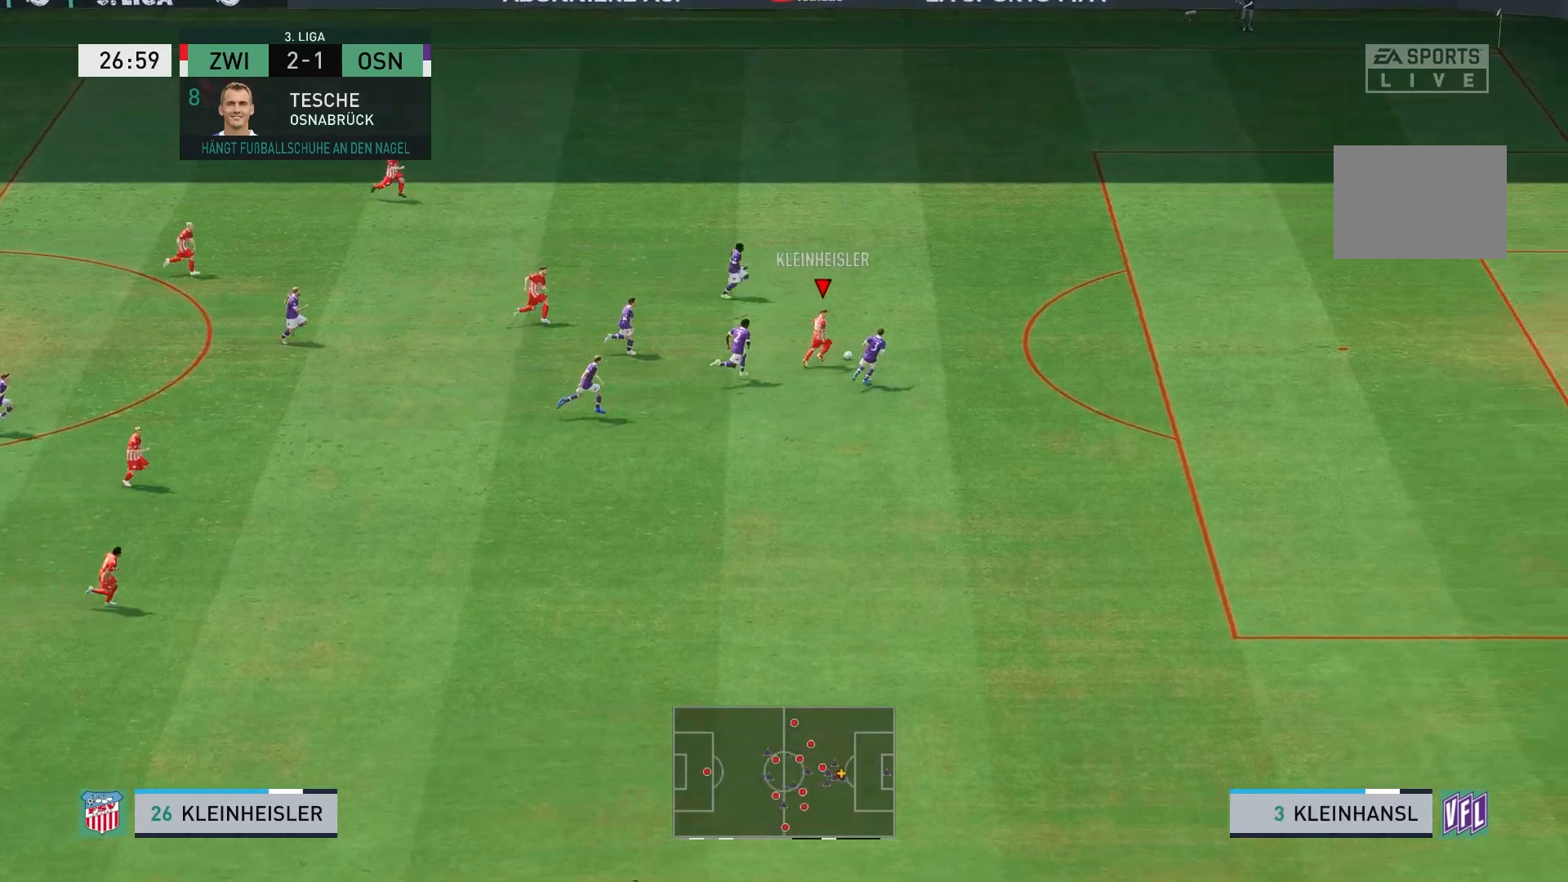
{"buttons": ["R2"], "left_stick": "up-right", "right_stick": "center", "events": []}
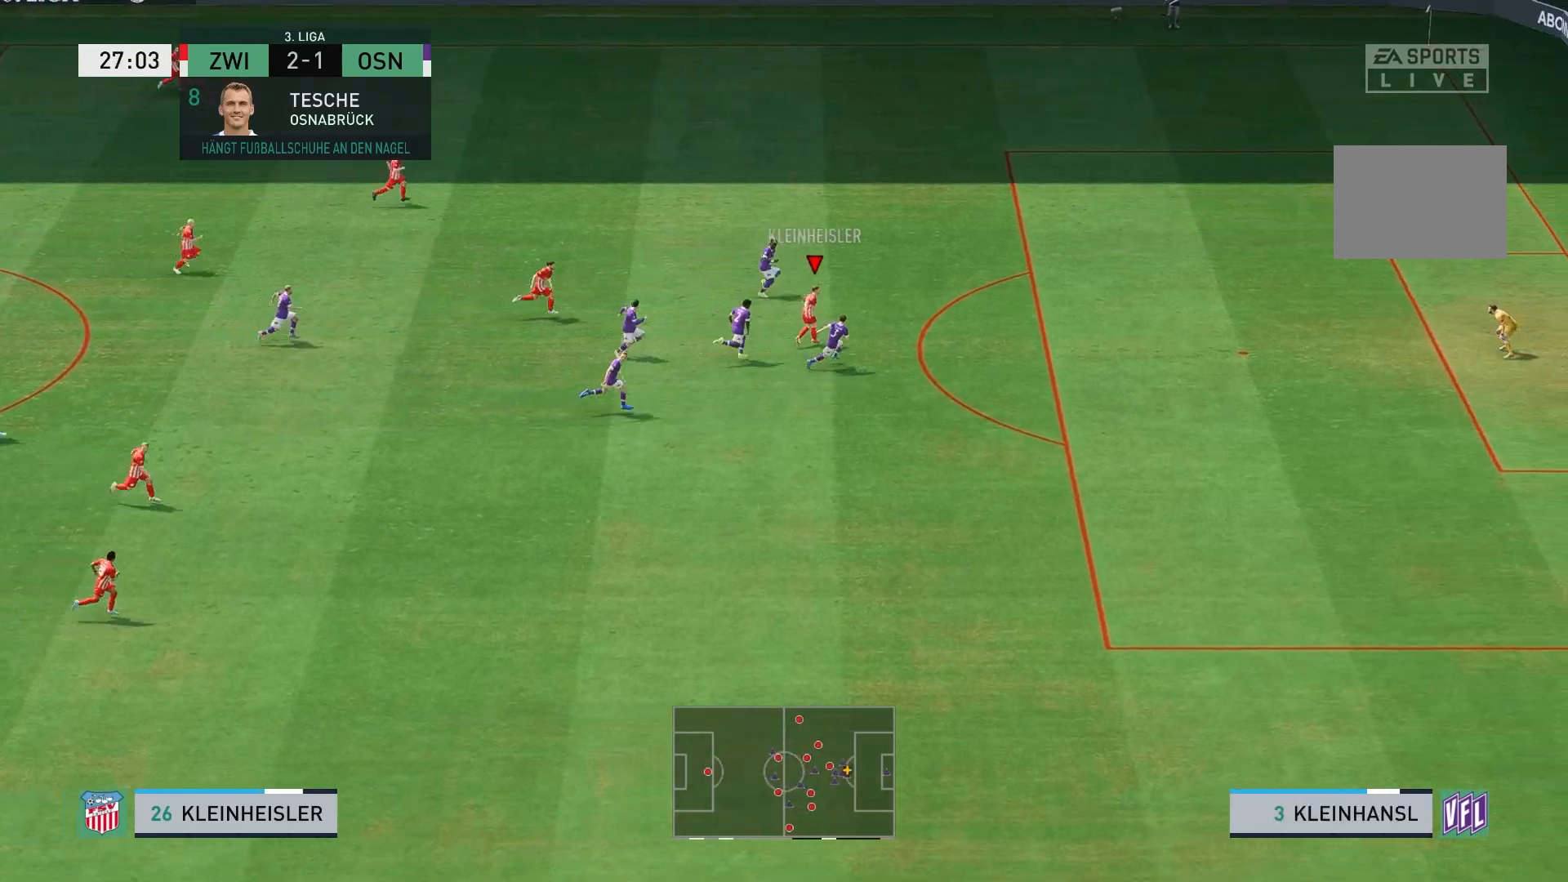
{"buttons": ["R2"], "left_stick": "right", "right_stick": "center", "events": [[217, "left_stick", "right"]]}
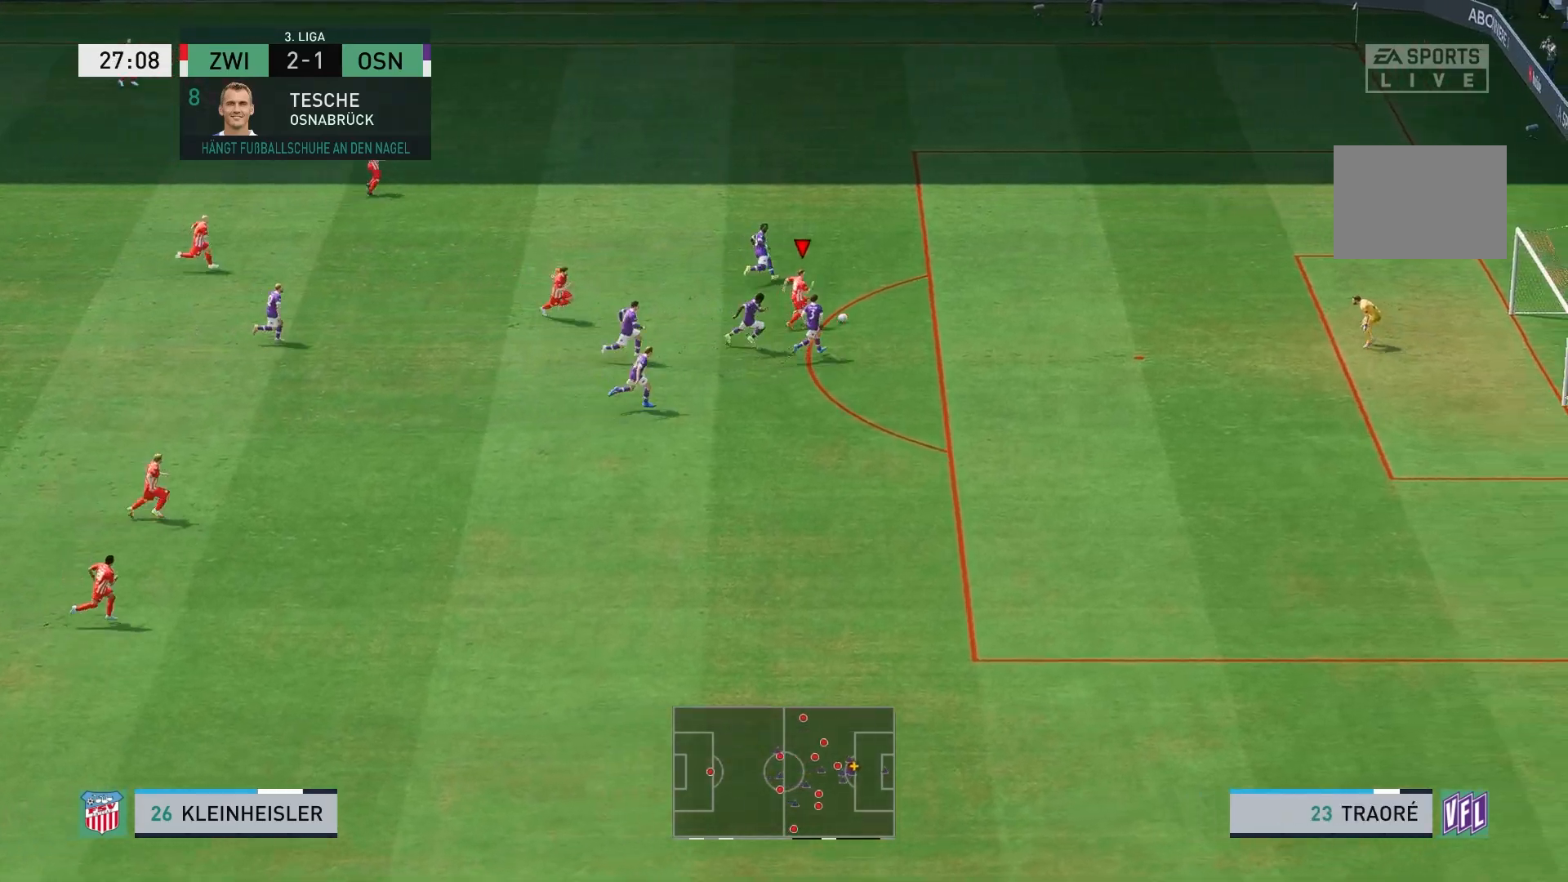
{"buttons": ["R2"], "left_stick": "right", "right_stick": "center", "events": []}
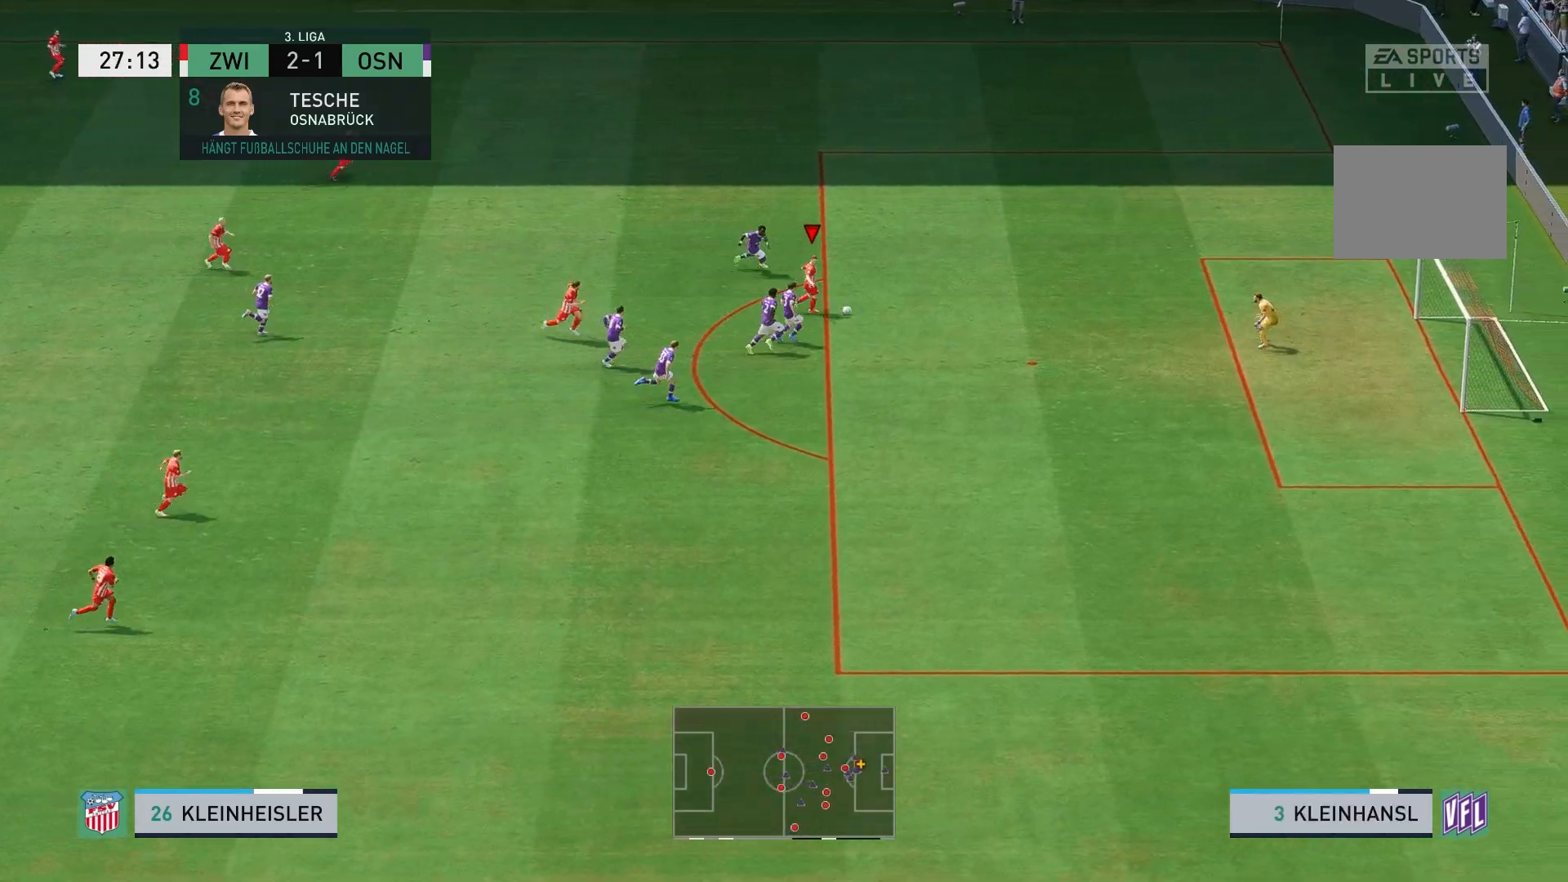
{"buttons": [], "left_stick": "down-right", "right_stick": "center", "events": [[267, "R2", "up"], [383, "B", "down"], [450, "left_stick", "down-right"], [467, "B", "up"]]}
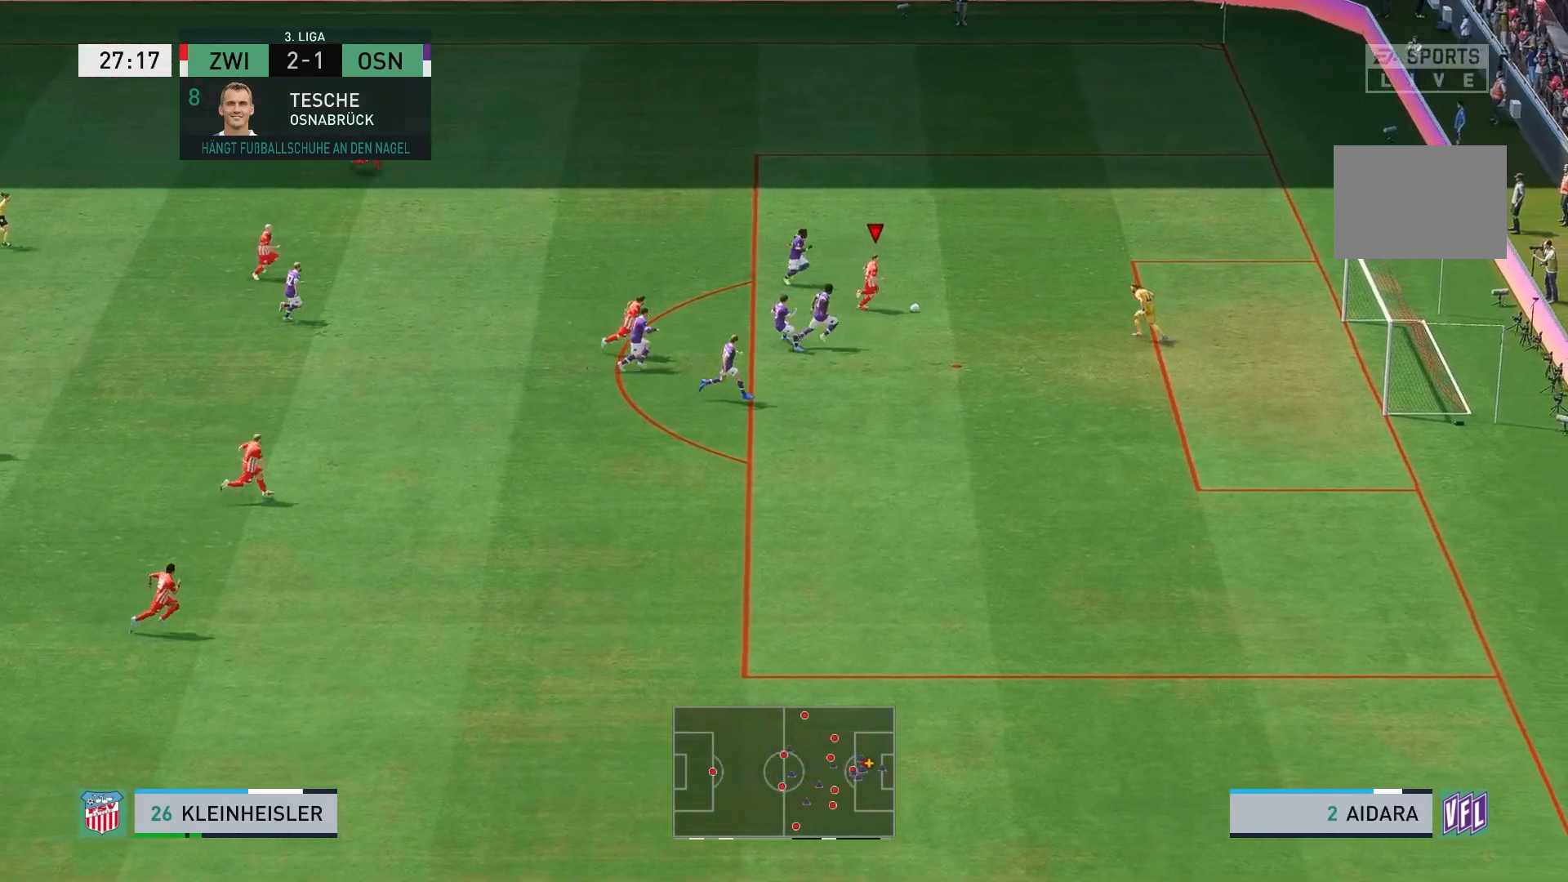
{"buttons": [], "left_stick": "right", "right_stick": "center", "events": [[450, "left_stick", "right"]]}
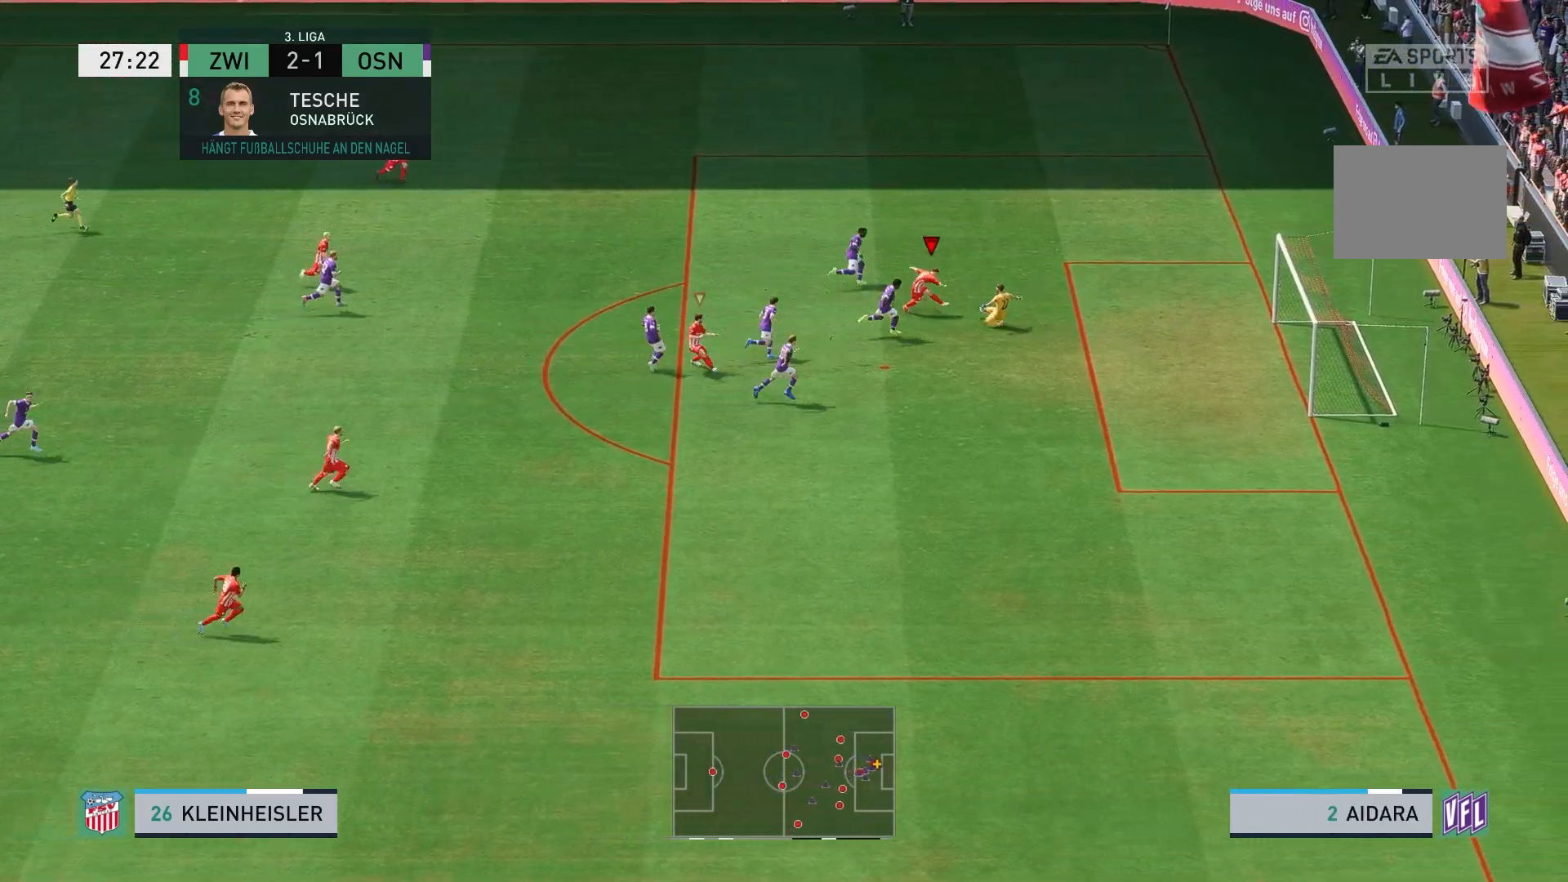
{"buttons": [], "left_stick": "up-right", "right_stick": "center", "events": [[400, "left_stick", "up-right"]]}
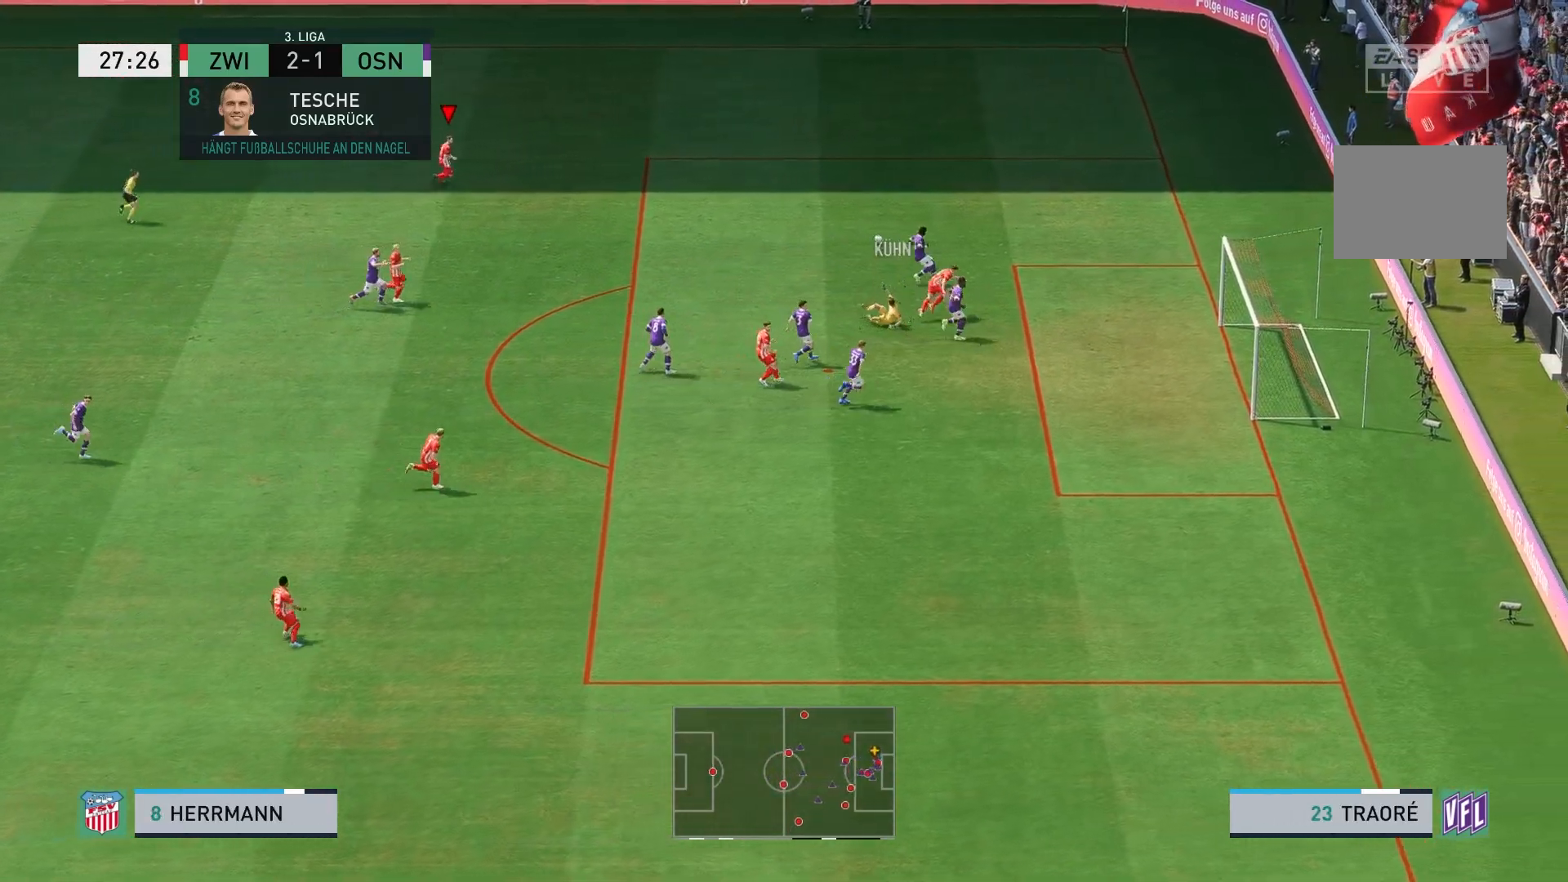
{"buttons": [], "left_stick": "right", "right_stick": "center", "events": [[83, "left_stick", "up"], [450, "left_stick", "right"]]}
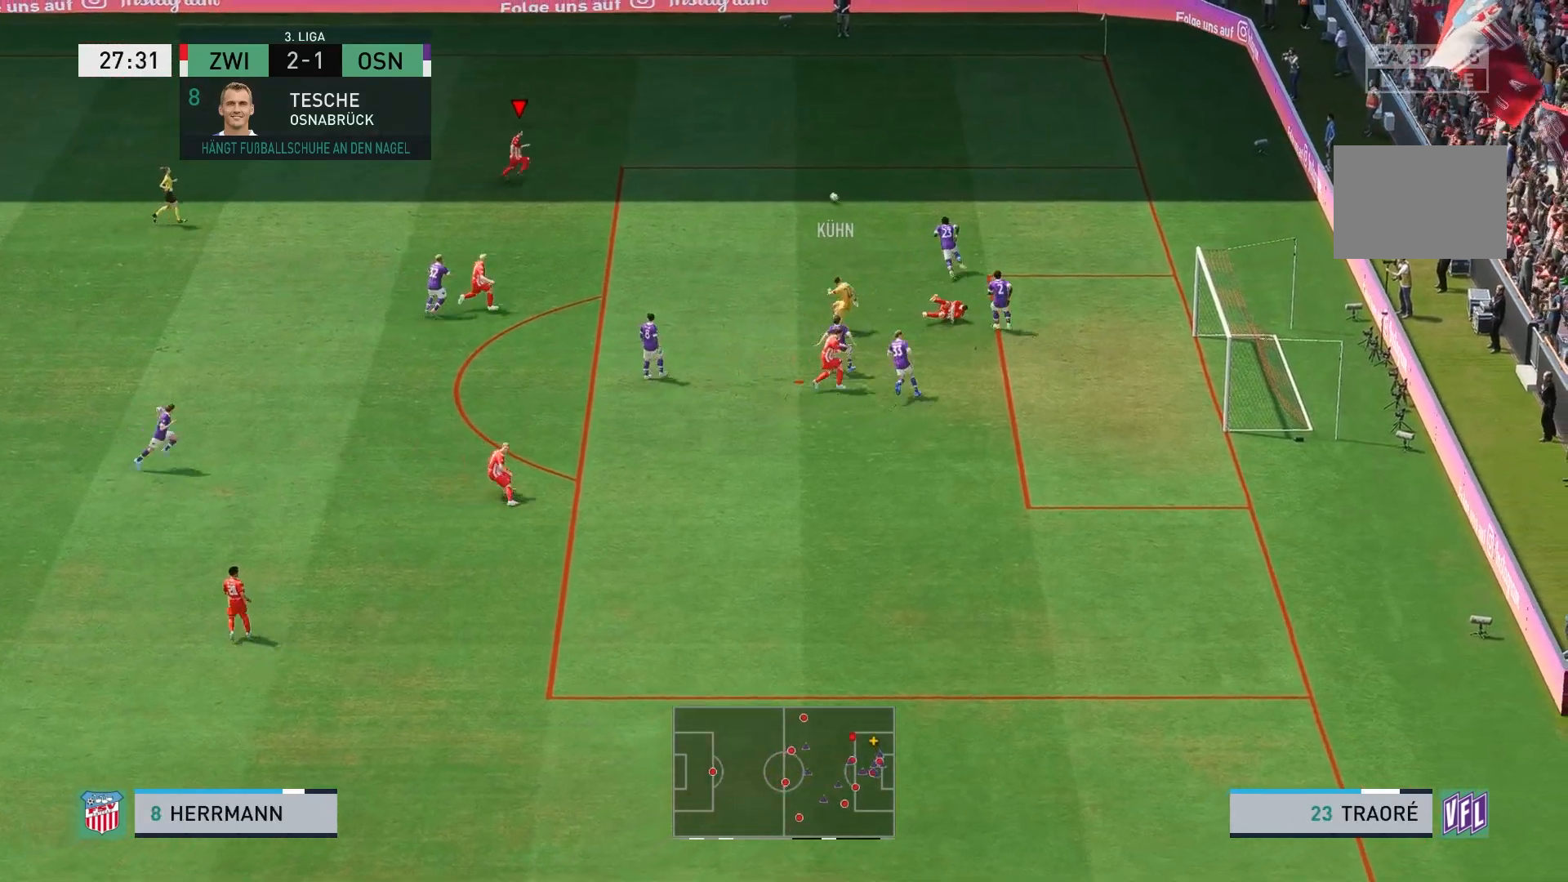
{"buttons": ["R2"], "left_stick": "down-right", "right_stick": "center", "events": [[200, "R2", "down"], [467, "left_stick", "down-right"]]}
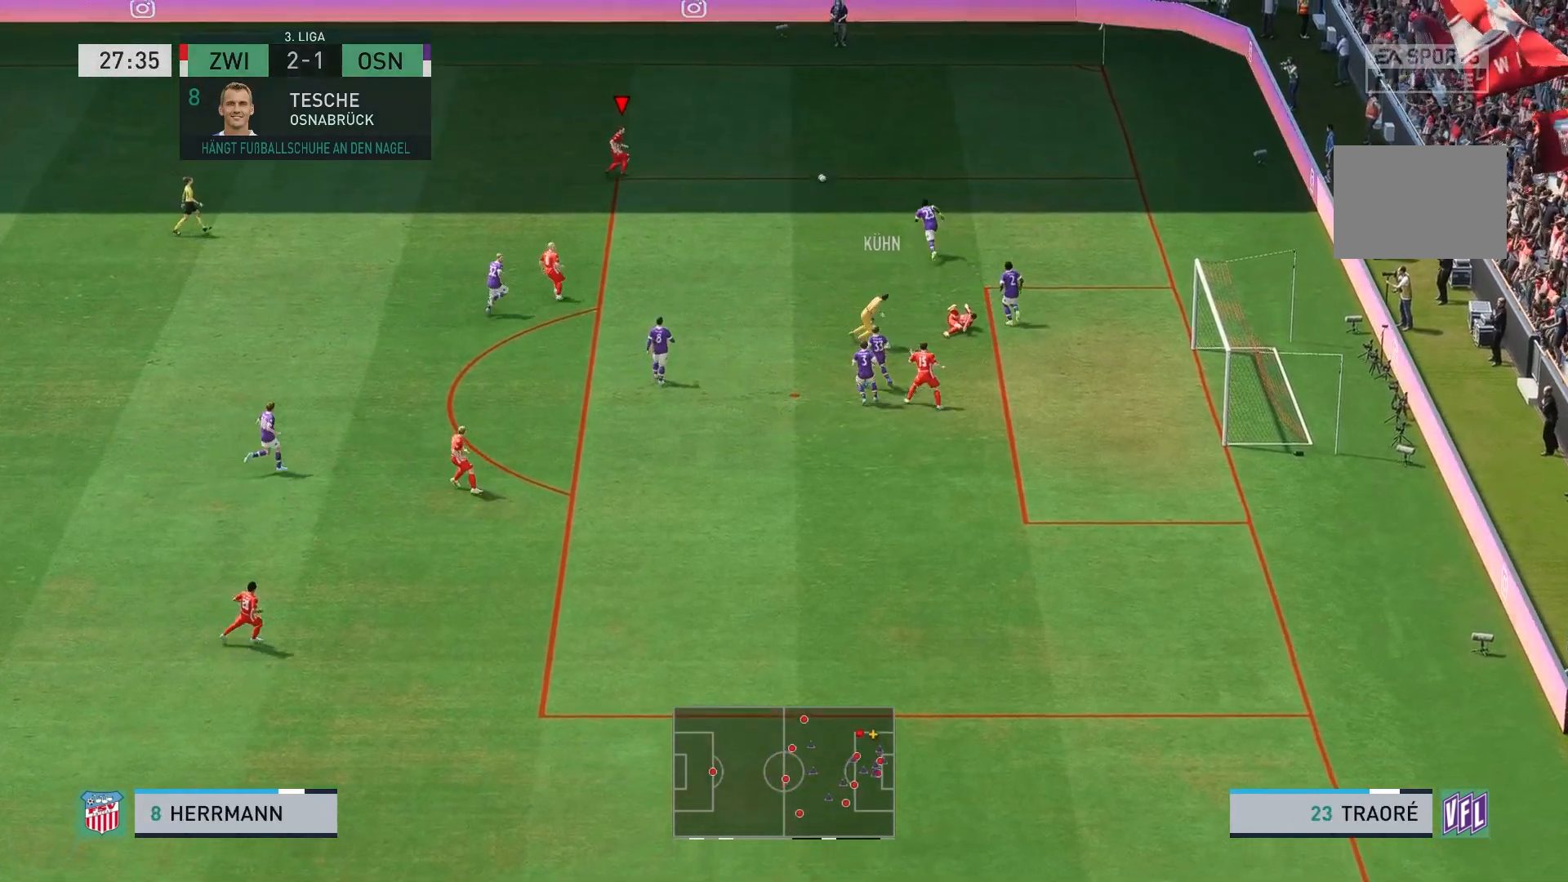
{"buttons": ["X"], "left_stick": "down", "right_stick": "center", "events": [[267, "R2", "up"], [317, "X", "down"], [483, "left_stick", "down"]]}